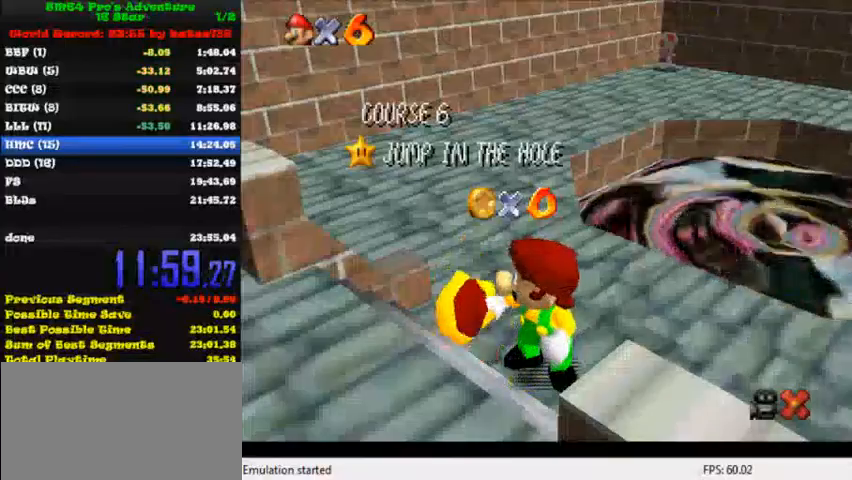
Gameplay with keyboard; each line is a JSON object with the keys held at the frame after it. "events" lists presses ("down") and releases ("up") of "c", "ctrl", "down", "i", "j", "k", "l", "left", "return", "right", "shift", "up", "x" and "y" between this image and that frame as [ms after this image, input, new state], when the widget could be followed in between. No other keys are recorded. Mouse input is not recorded.
{"keys": ["shift"], "events": [[200, "shift", "down"], [320, "shift", "up"], [440, "shift", "down"]]}
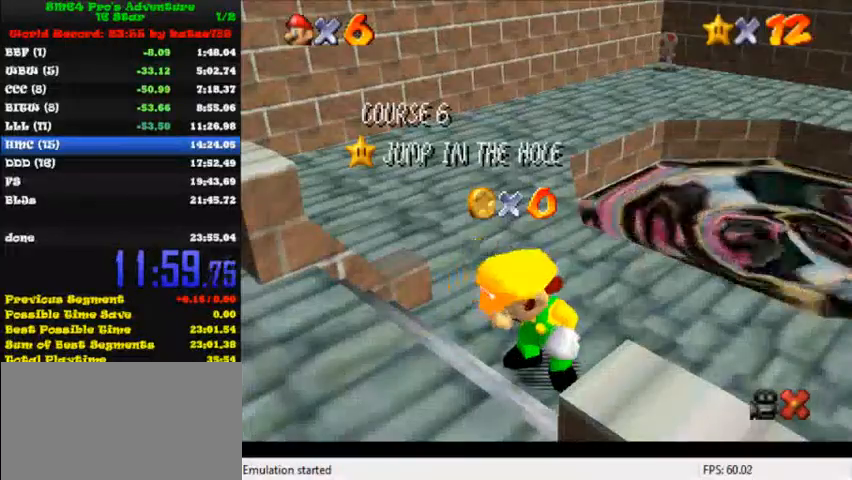
{"keys": ["shift"], "events": [[40, "shift", "up"], [160, "shift", "down"], [240, "shift", "up"], [280, "shift", "down"], [400, "shift", "up"], [480, "shift", "down"]]}
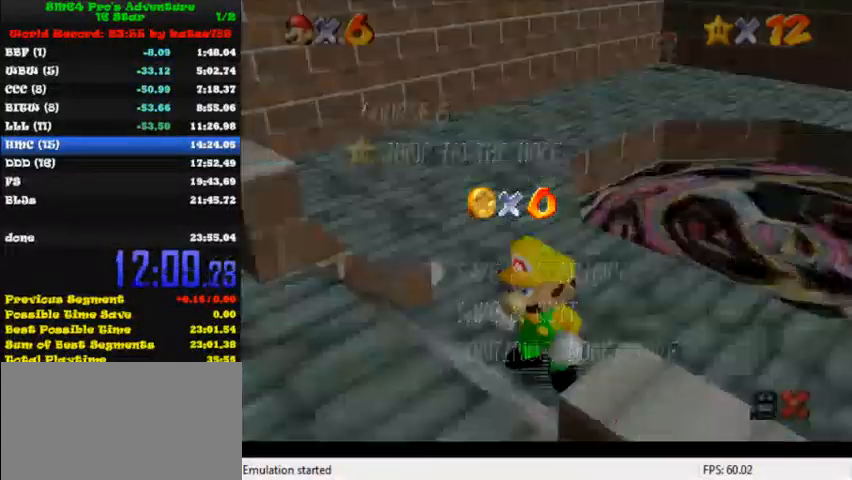
{"keys": ["up"], "events": [[160, "shift", "up"], [320, "shift", "down"], [440, "shift", "up"], [480, "up", "down"]]}
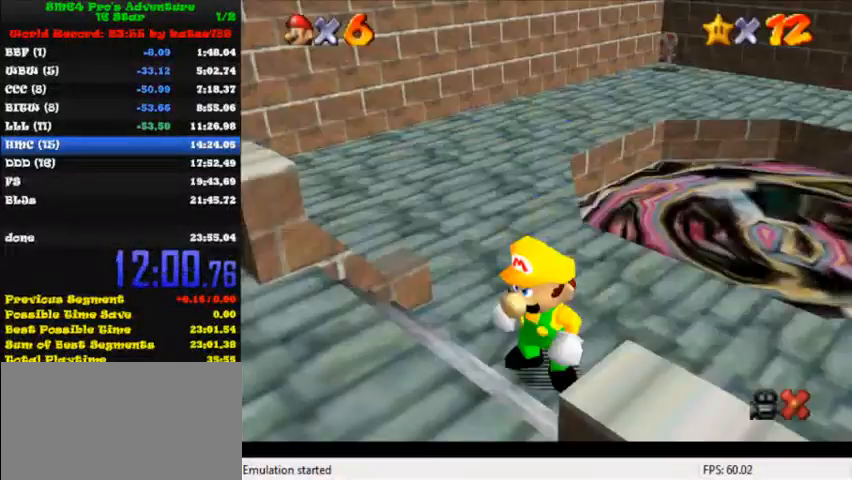
{"keys": ["right", "shift", "up"], "events": [[480, "shift", "down"], [520, "right", "down"]]}
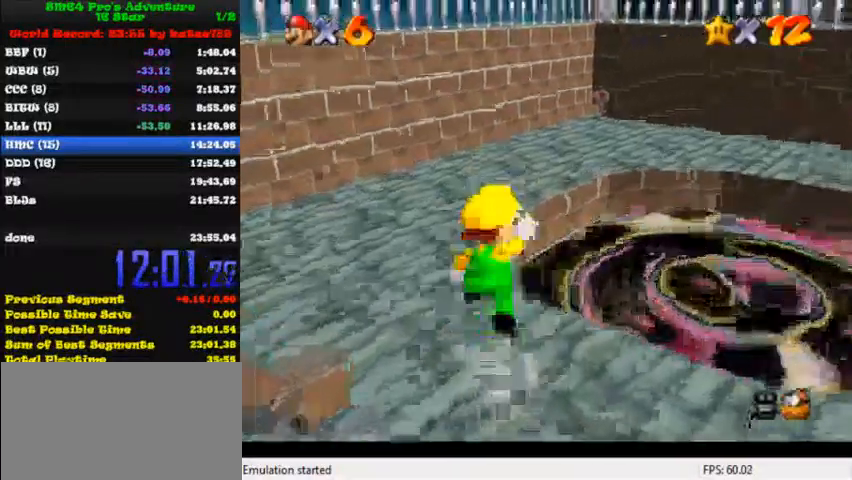
{"keys": ["right", "shift"], "events": [[440, "up", "up"]]}
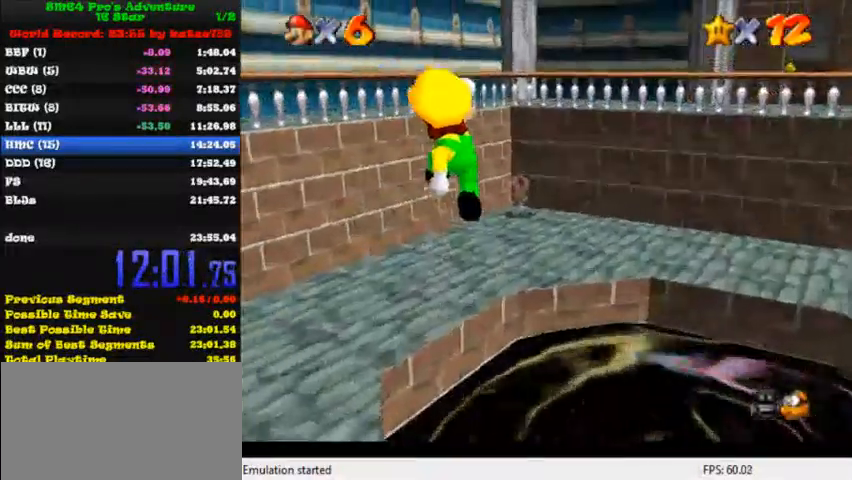
{"keys": ["right", "up"], "events": [[40, "down", "down"], [40, "shift", "up"], [120, "ctrl", "down"], [160, "down", "up"], [240, "right", "up"], [240, "up", "down"], [400, "ctrl", "up"], [440, "right", "down"]]}
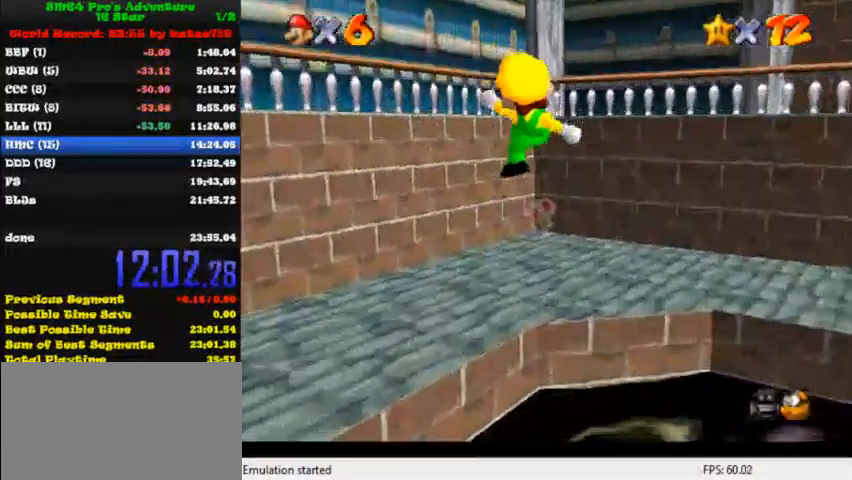
{"keys": ["up"], "events": [[200, "right", "up"]]}
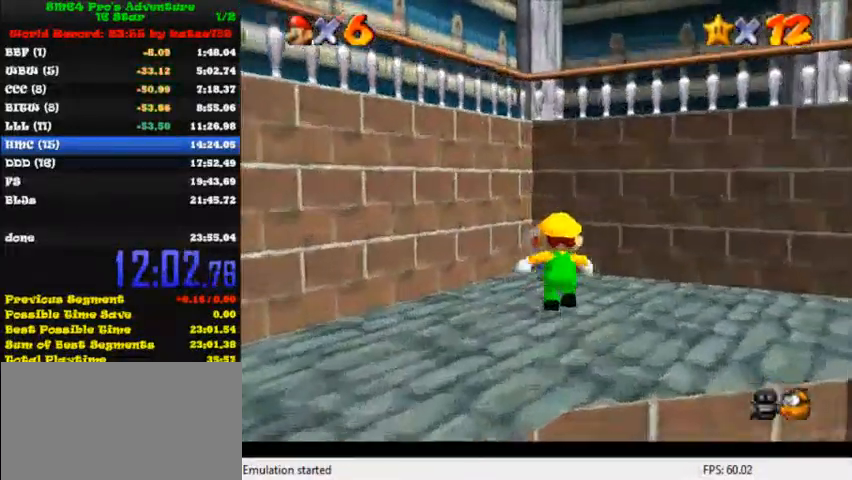
{"keys": [], "events": [[80, "up", "up"], [280, "left", "down"], [280, "up", "down"], [360, "left", "up"], [360, "up", "up"]]}
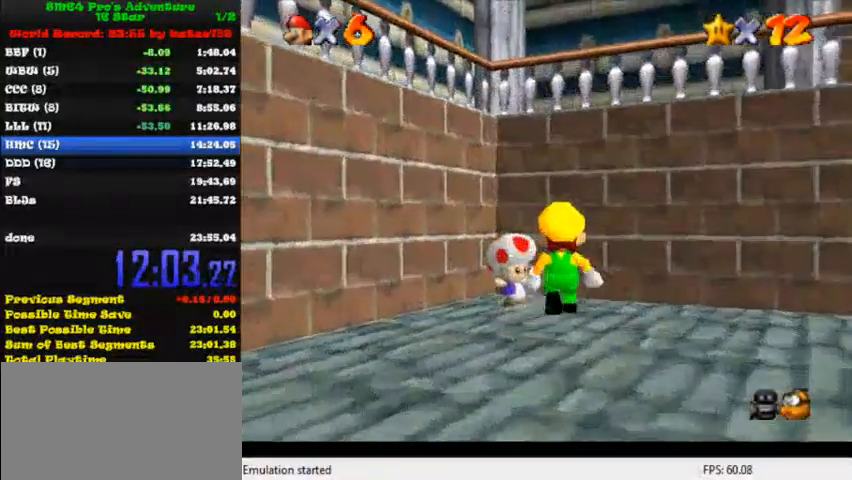
{"keys": ["ctrl"], "events": [[440, "ctrl", "down"]]}
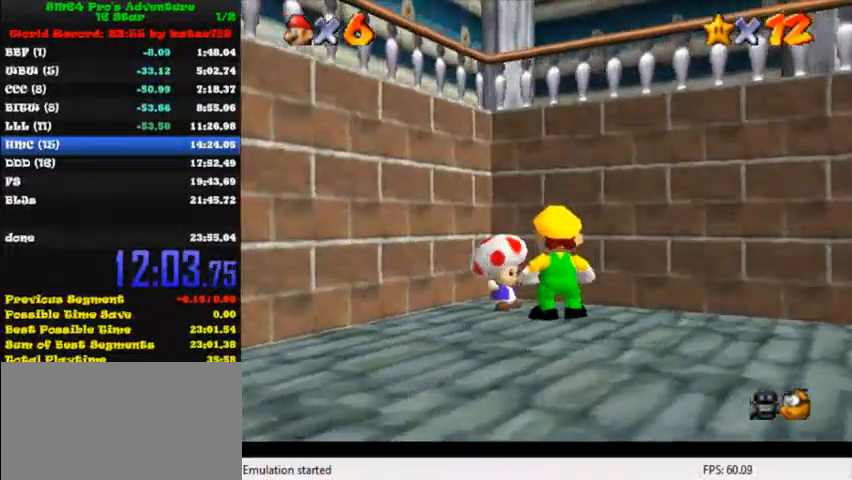
{"keys": ["ctrl"], "events": [[40, "ctrl", "up"], [320, "ctrl", "down"], [400, "ctrl", "up"], [520, "ctrl", "down"]]}
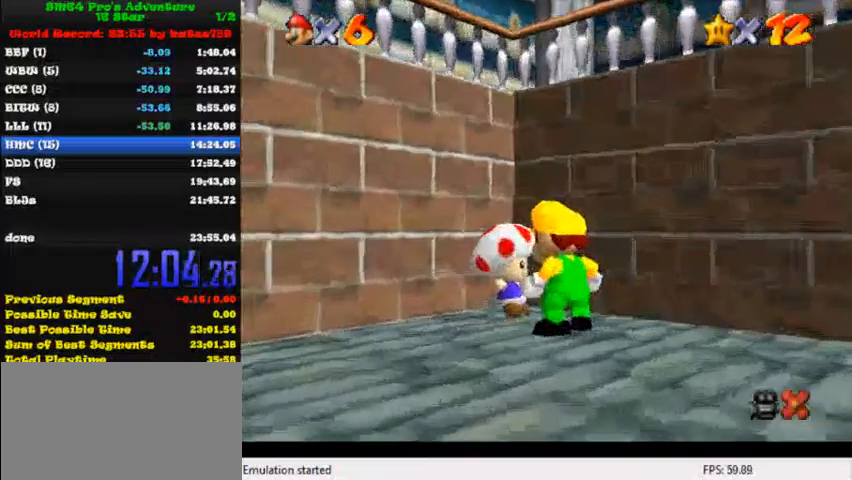
{"keys": ["ctrl"], "events": [[80, "ctrl", "up"], [120, "ctrl", "down"], [200, "ctrl", "up"], [320, "ctrl", "down"], [360, "ctrl", "up"], [440, "ctrl", "down"]]}
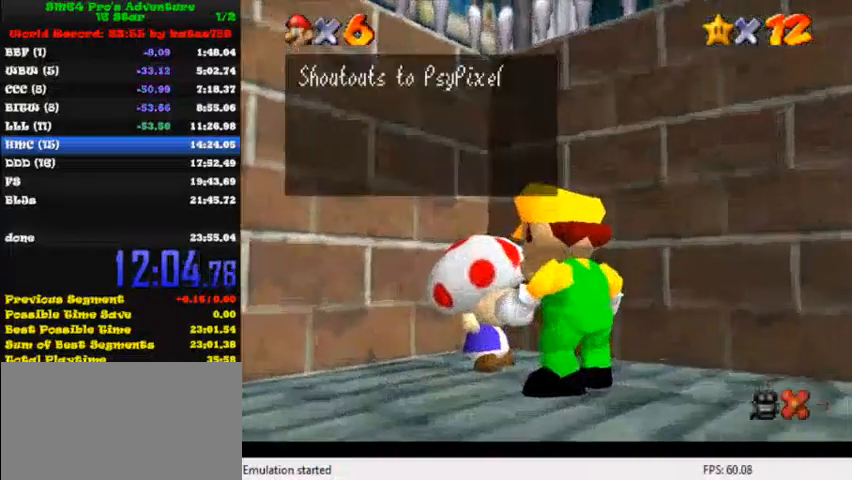
{"keys": ["ctrl"], "events": [[40, "ctrl", "up"], [80, "ctrl", "down"], [200, "ctrl", "up"], [280, "ctrl", "down"], [320, "ctrl", "up"], [400, "ctrl", "down"], [480, "ctrl", "up"], [520, "ctrl", "down"]]}
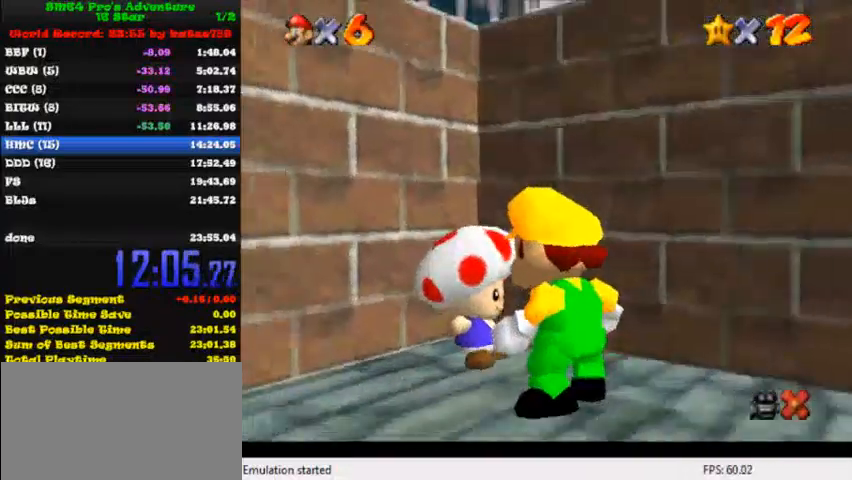
{"keys": [], "events": [[120, "ctrl", "up"]]}
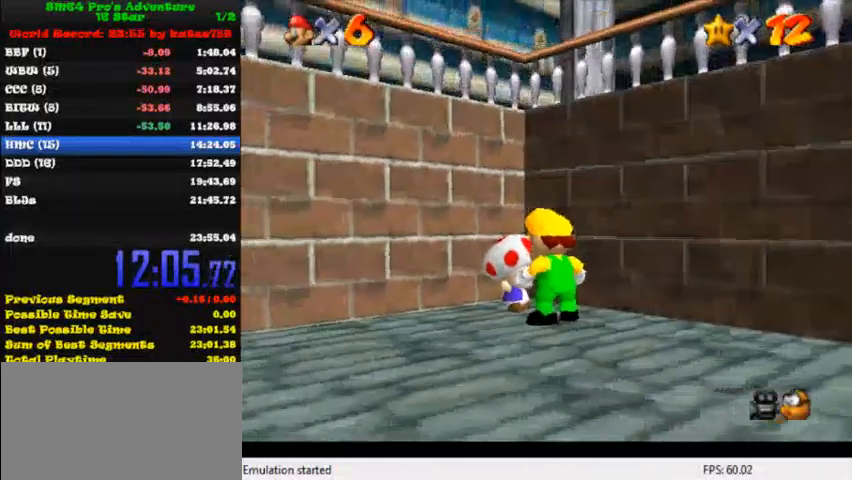
{"keys": [], "events": []}
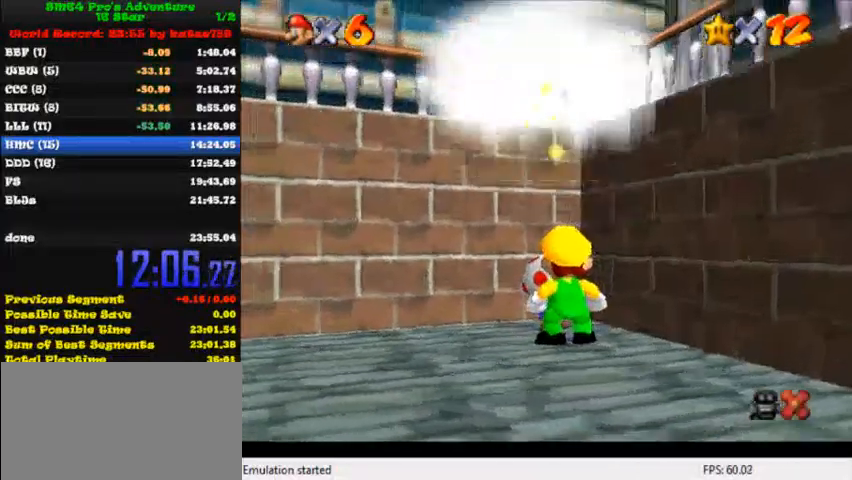
{"keys": [], "events": []}
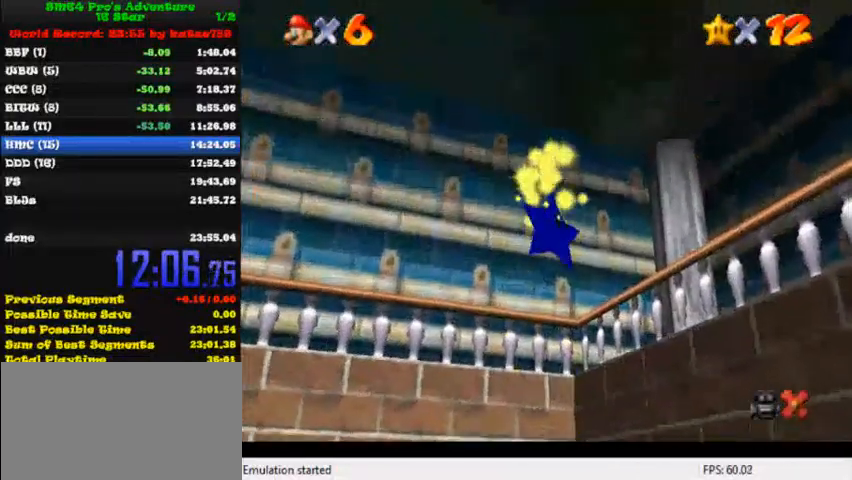
{"keys": [], "events": []}
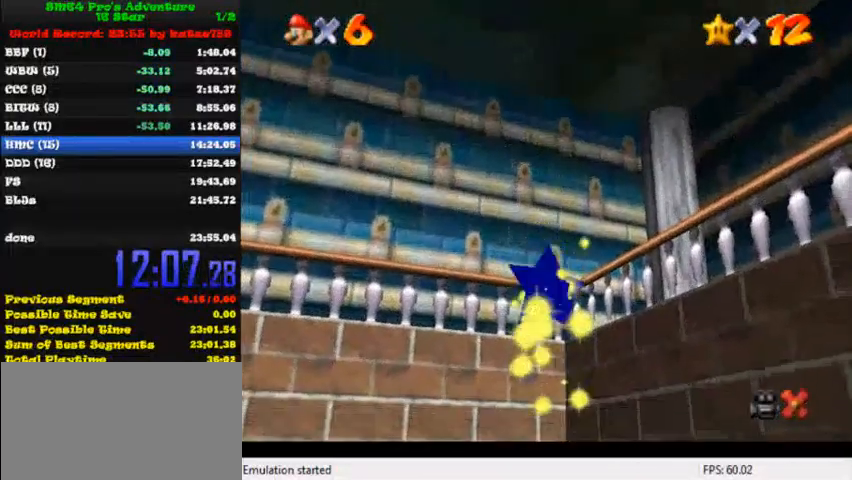
{"keys": [], "events": []}
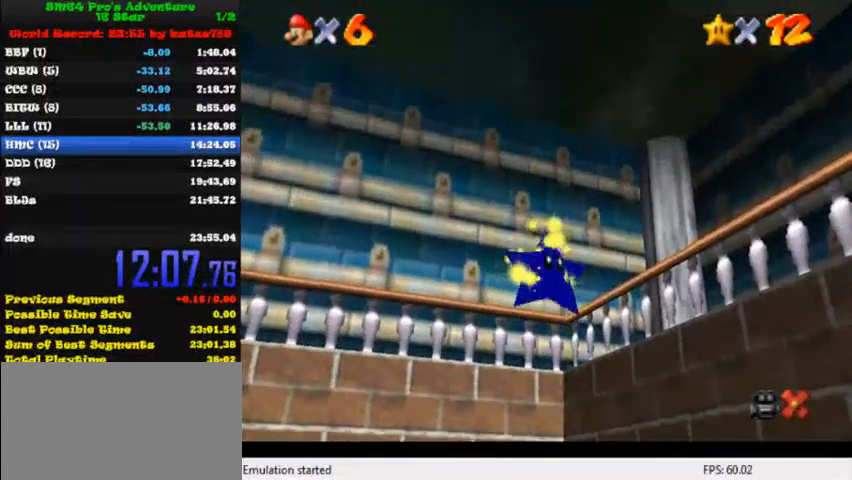
{"keys": [], "events": []}
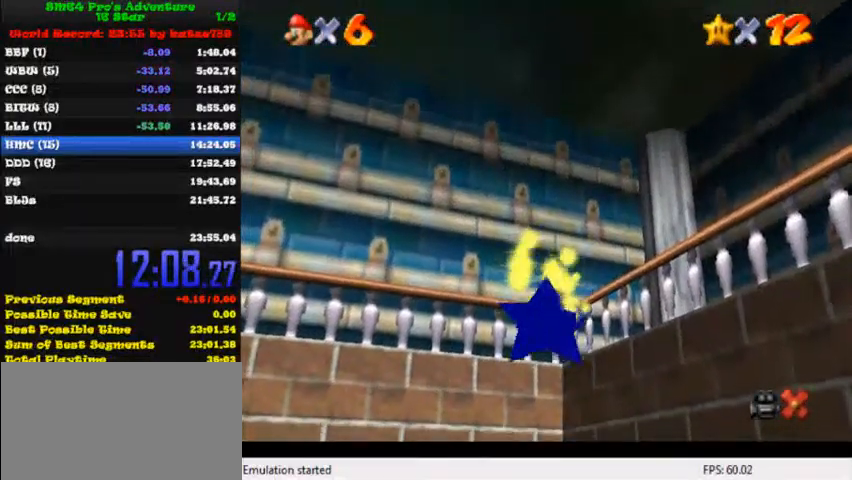
{"keys": [], "events": []}
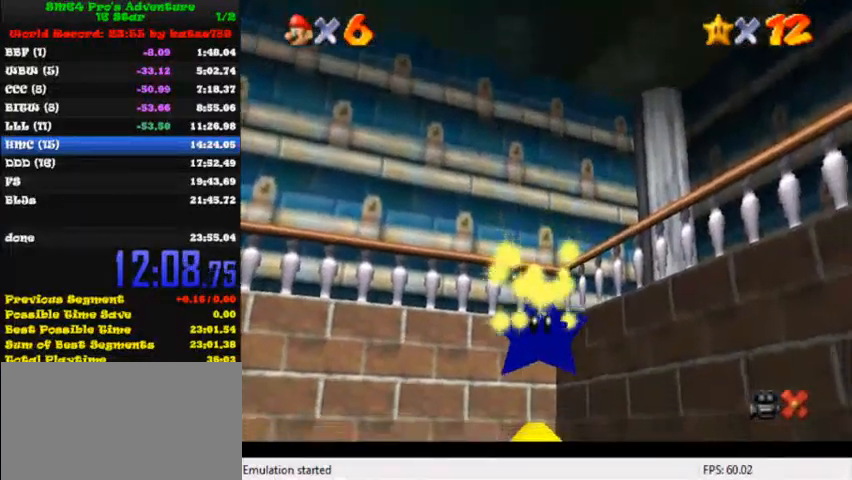
{"keys": [], "events": []}
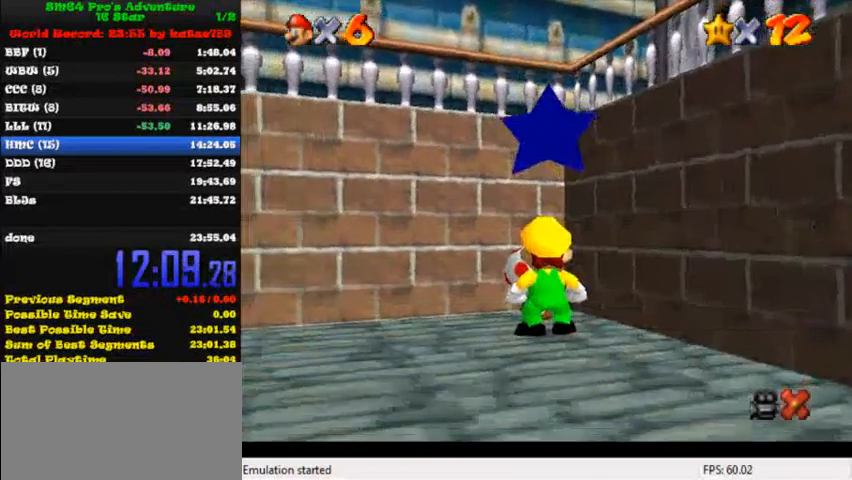
{"keys": ["shift", "y"], "events": [[280, "shift", "down"], [320, "y", "down"], [360, "shift", "up"], [360, "y", "up"], [440, "y", "down"], [480, "shift", "down"]]}
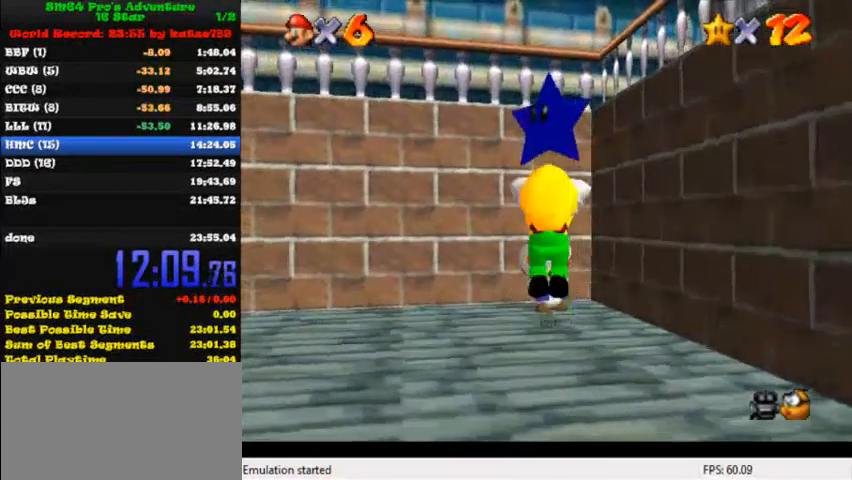
{"keys": [], "events": [[40, "shift", "up"], [40, "y", "up"], [160, "shift", "down"], [160, "y", "down"], [240, "shift", "up"], [240, "y", "up"]]}
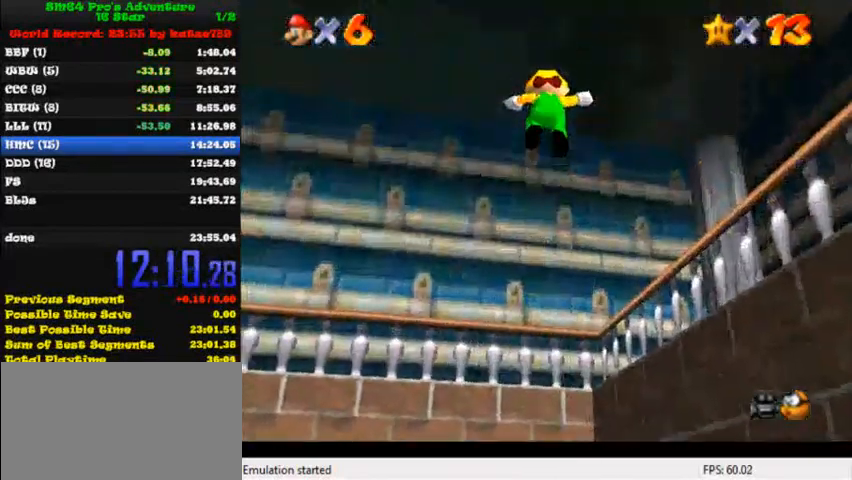
{"keys": [], "events": []}
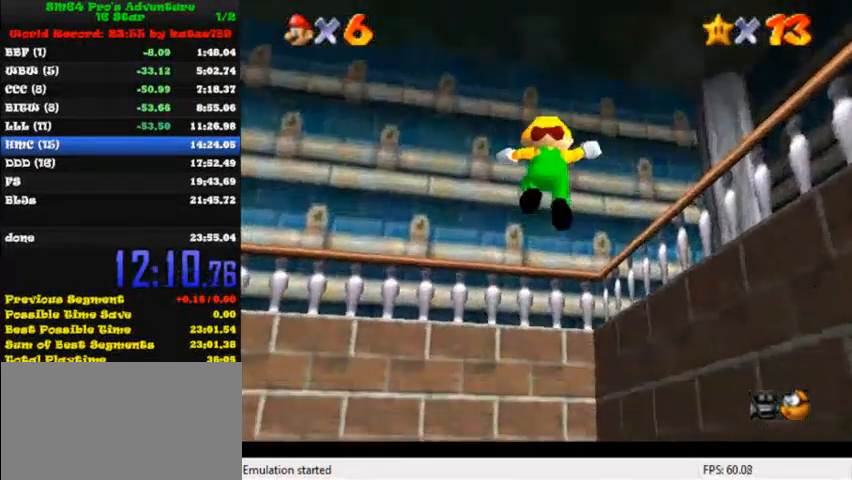
{"keys": [], "events": []}
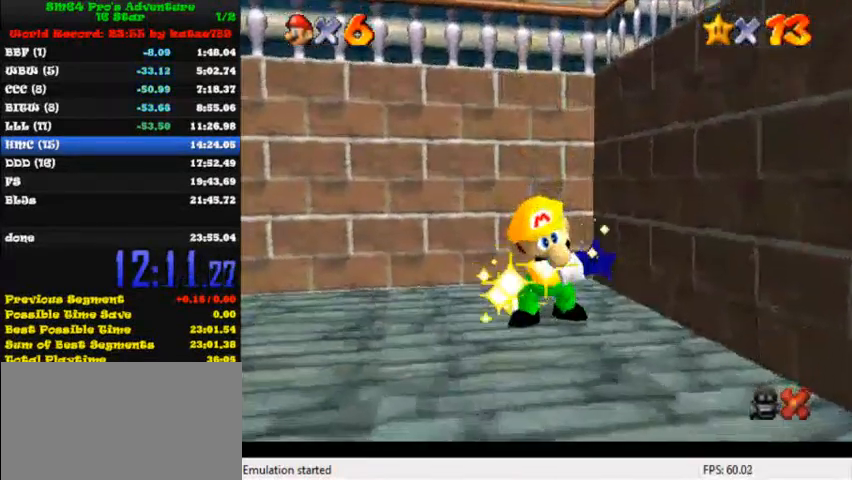
{"keys": [], "events": []}
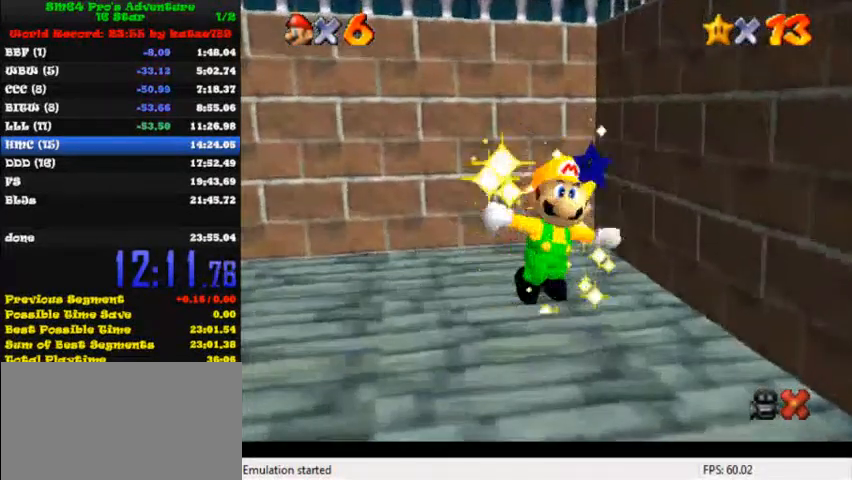
{"keys": [], "events": []}
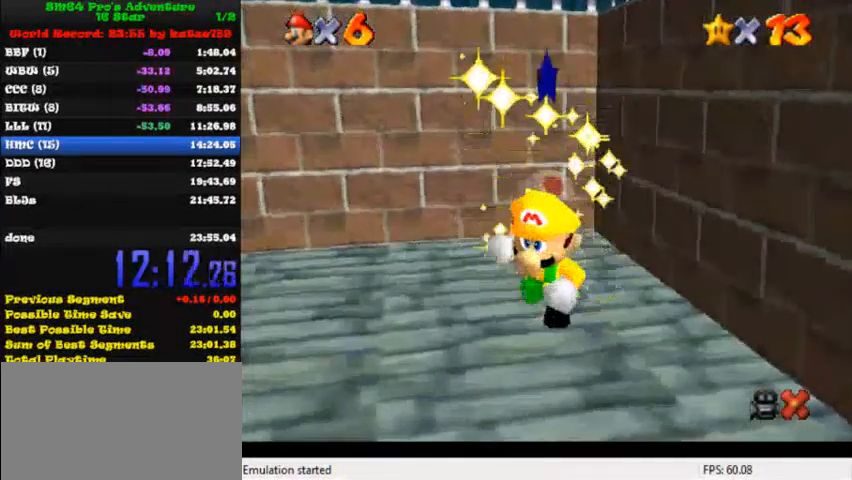
{"keys": [], "events": []}
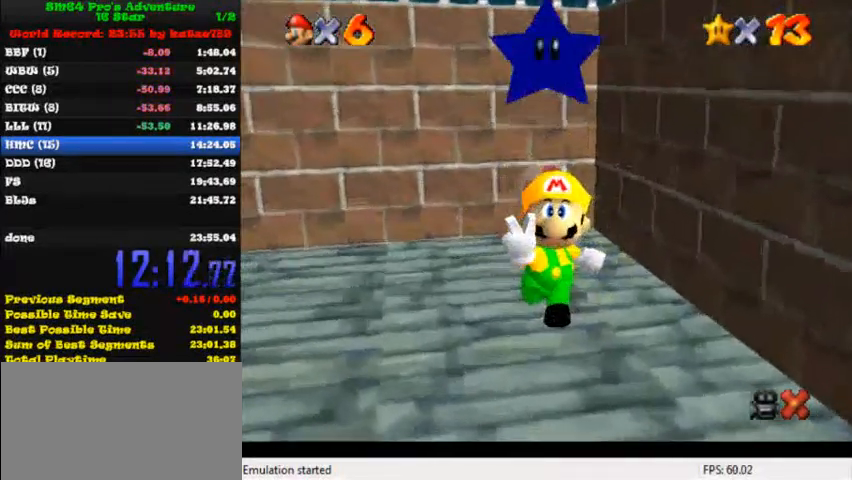
{"keys": ["right", "shift"], "events": [[440, "shift", "down"], [520, "right", "down"]]}